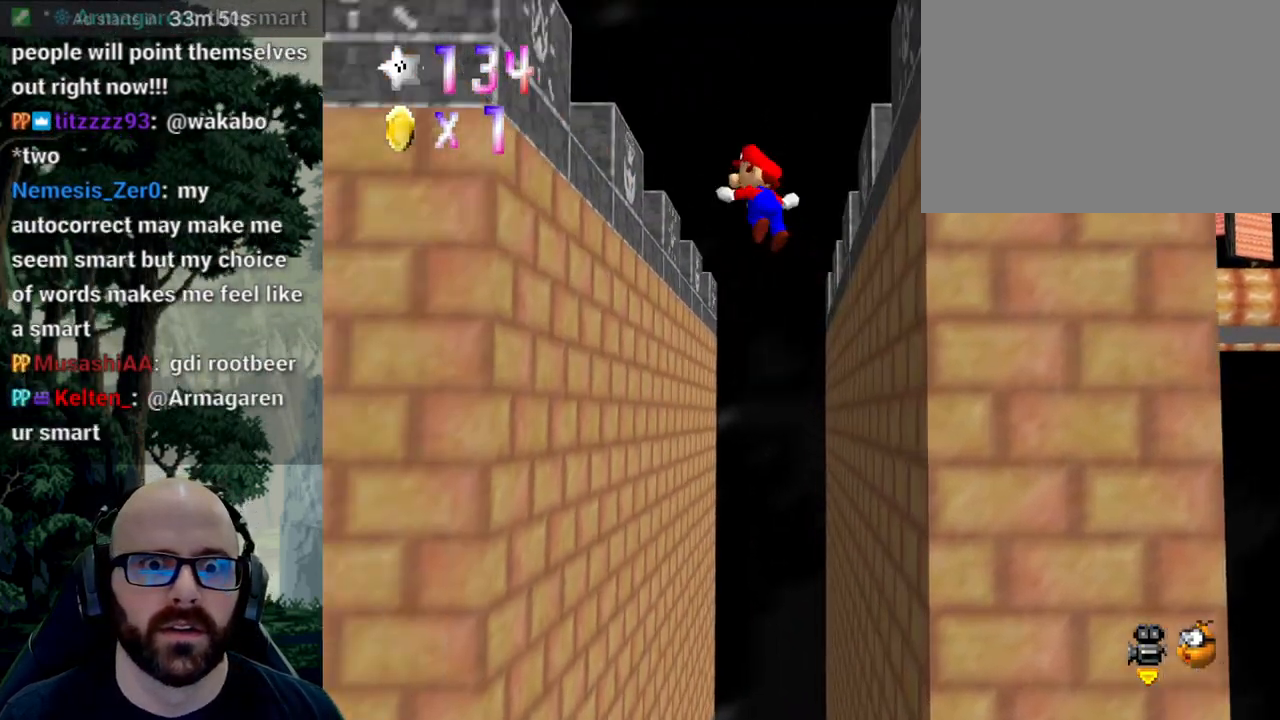
Gameplay with a controller (Xbox layout); each line is a JSON object with the inputs held at the frame after it (dt_ms = milliseconds from this image to that frame). "events" lists button and stick changes between this image and that frame as [ms after this image, input, new state], when the widget could be followed in between. Not read: B DPAD_DOWN DPAD_LEFT DPAD_RIGHT DPAD_UP L1 L2 L3 R1 R2 R3 SELECT START Y.
{"dt_ms": 500, "buttons": [], "left_stick": "right", "right_stick": "center", "events": [[83, "A", "up"], [417, "A", "down"], [433, "left_stick", "right"], [500, "A", "up"]]}
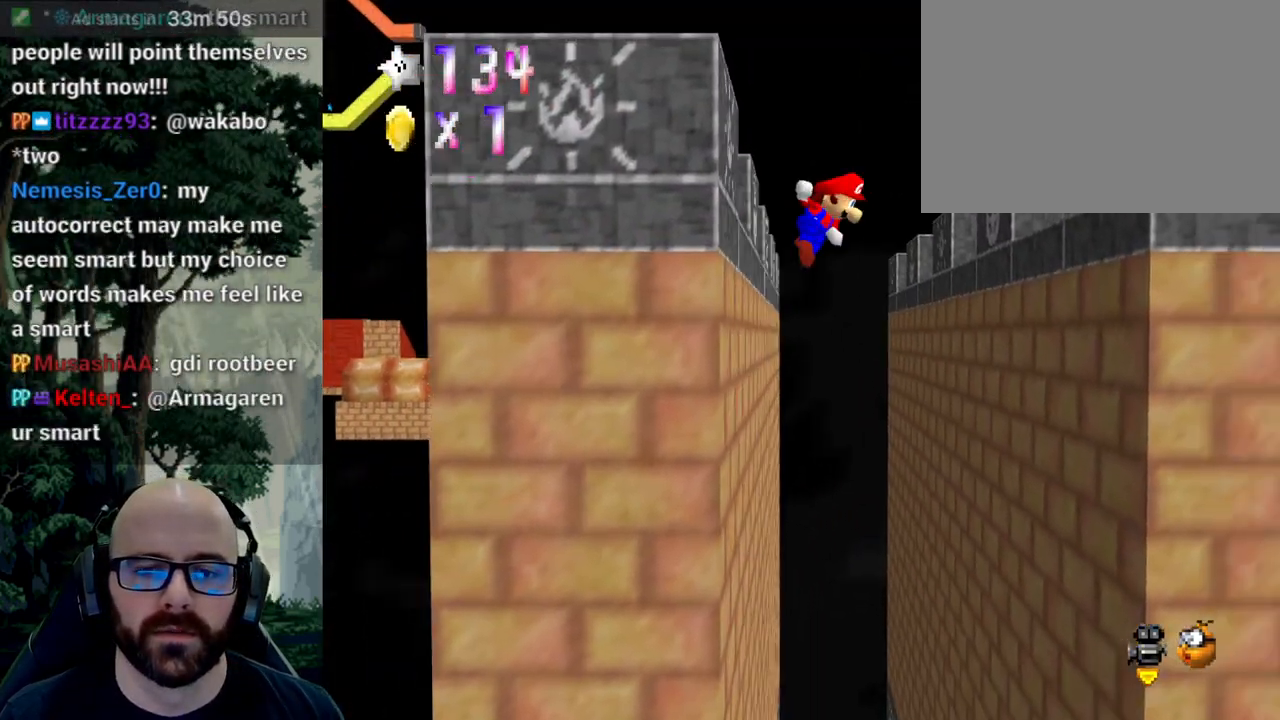
{"dt_ms": 500, "buttons": [], "left_stick": "right", "right_stick": "center", "events": [[233, "X", "down"], [300, "X", "up"]]}
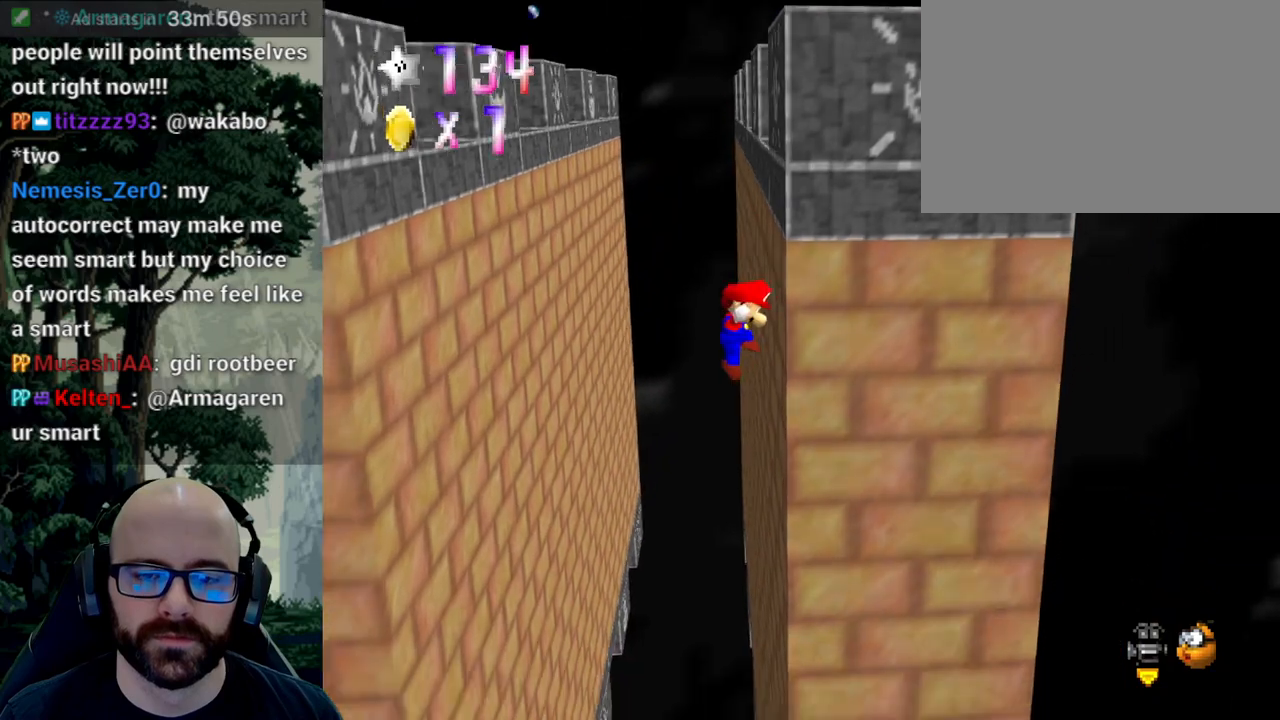
{"dt_ms": 500, "buttons": ["A"], "left_stick": "right", "right_stick": "center"}
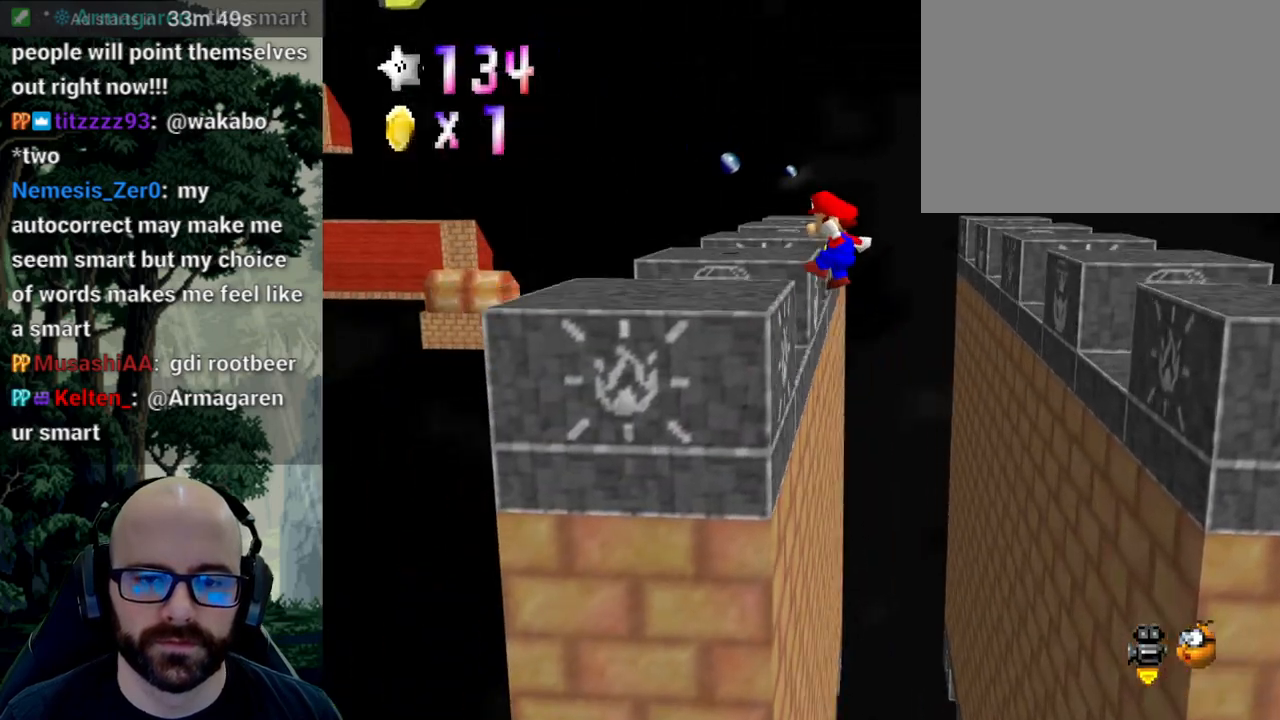
{"dt_ms": 1000, "buttons": [], "left_stick": "up-right", "right_stick": "center"}
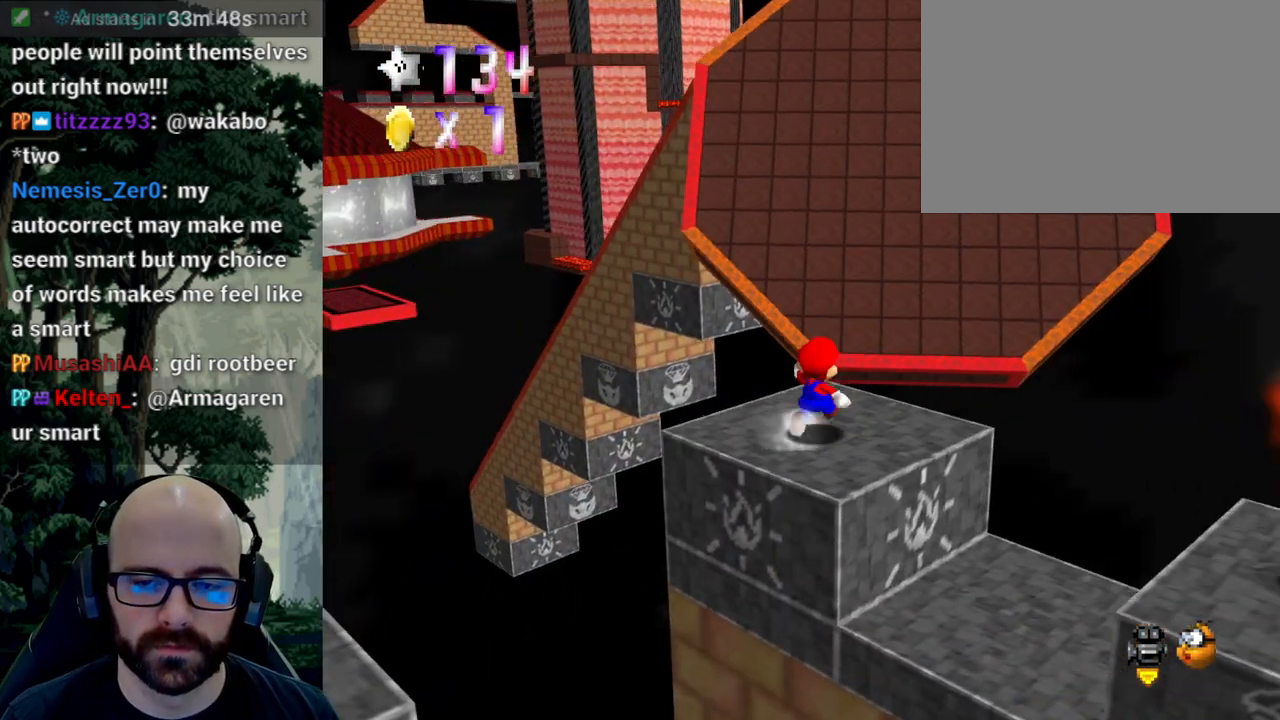
{"dt_ms": 500, "buttons": ["A"], "left_stick": "up-right", "right_stick": "down", "events": [[367, "A", "down"], [367, "right_stick", "down"]]}
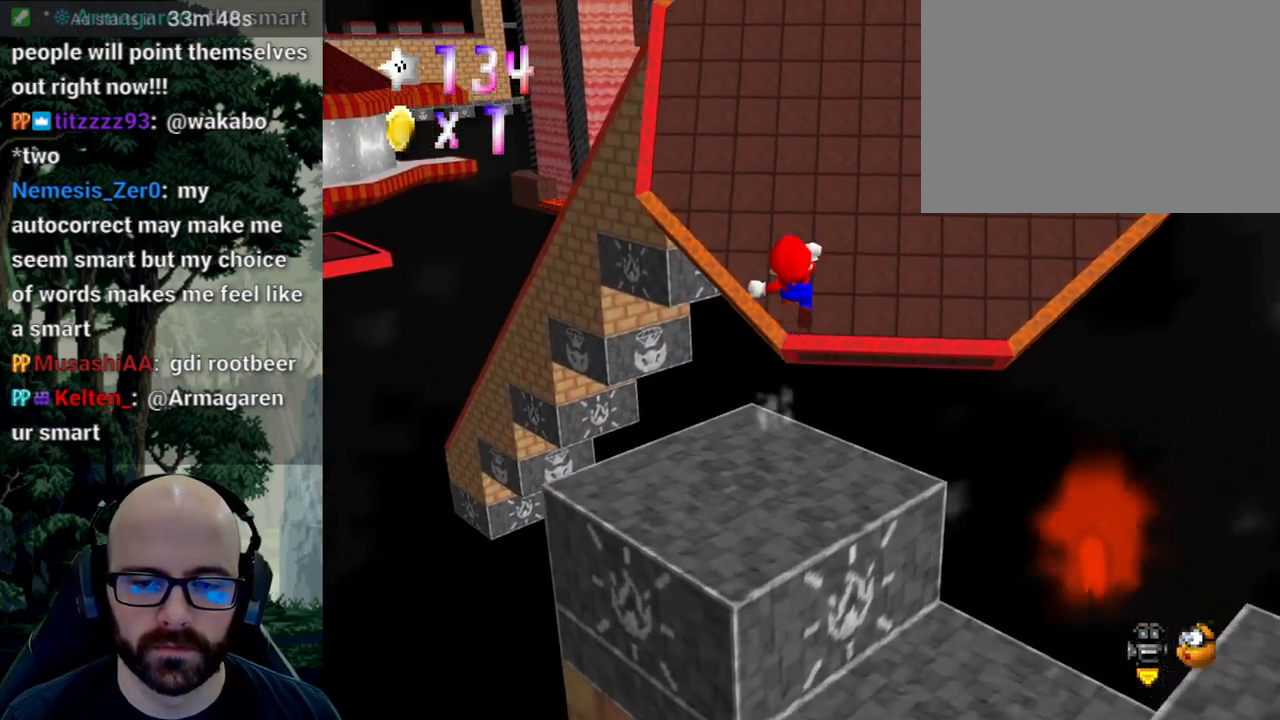
{"dt_ms": 500, "buttons": ["A"], "left_stick": "up-right", "right_stick": "center"}
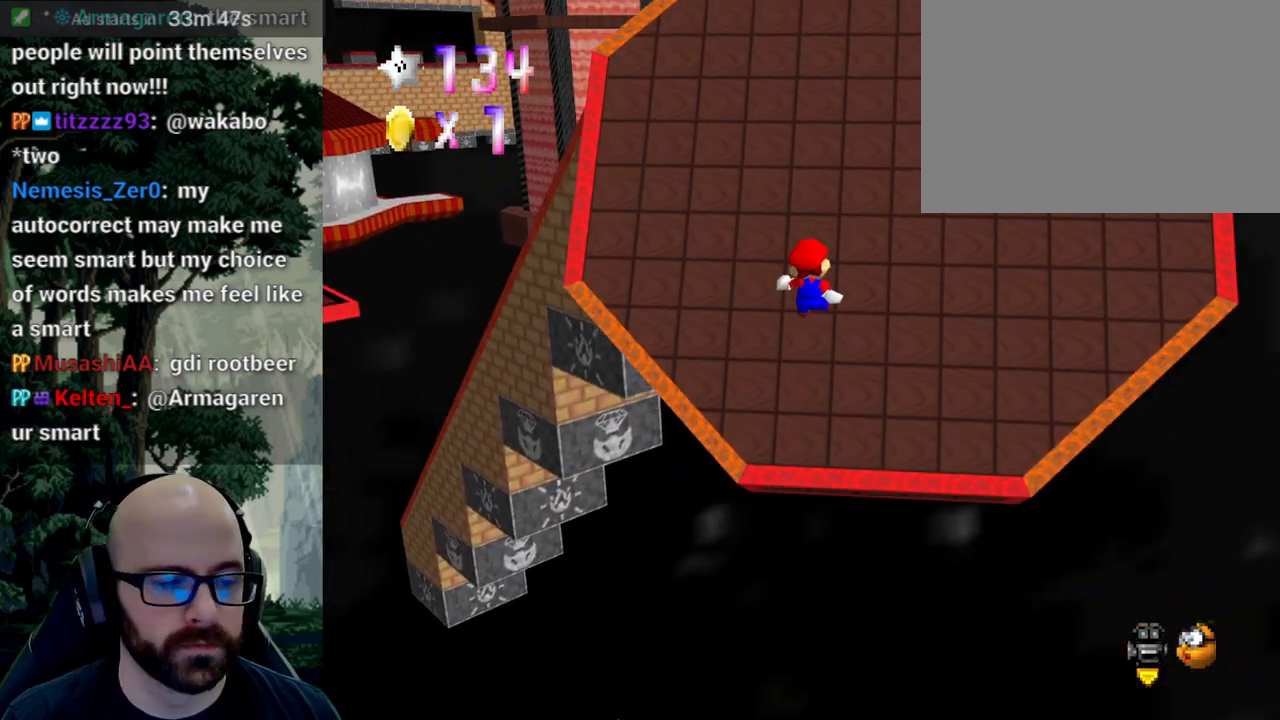
{"dt_ms": 500, "buttons": ["A"], "left_stick": "up-right", "right_stick": "center", "events": [[33, "right_stick", "down"], [133, "right_stick", "center"]]}
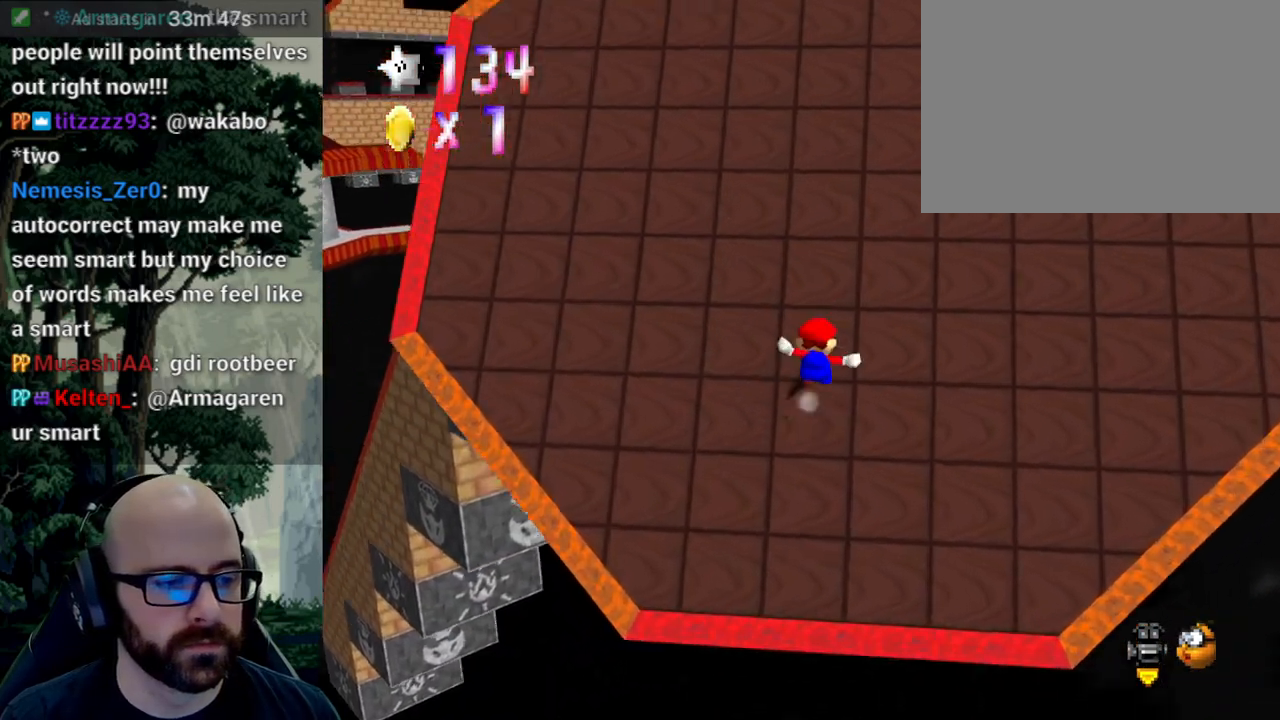
{"dt_ms": 500, "buttons": ["A"], "left_stick": "up", "right_stick": "down"}
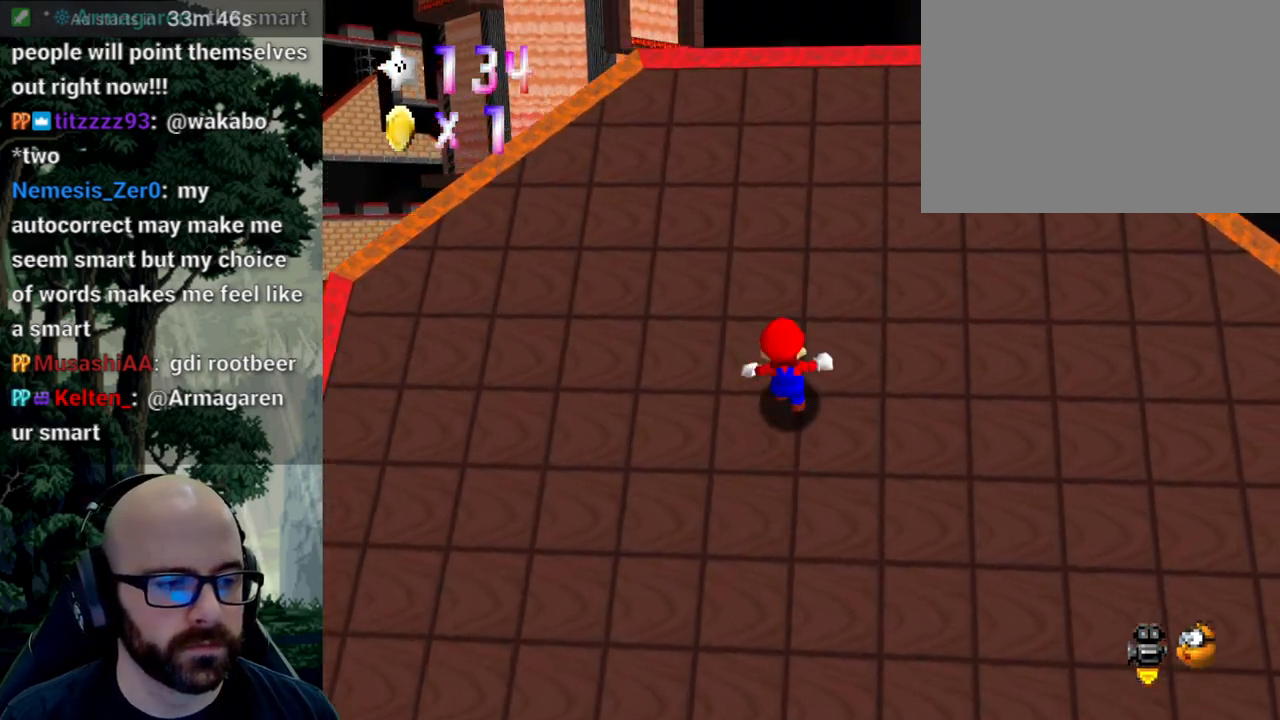
{"dt_ms": 500, "buttons": ["A"], "left_stick": "up", "right_stick": "down", "events": []}
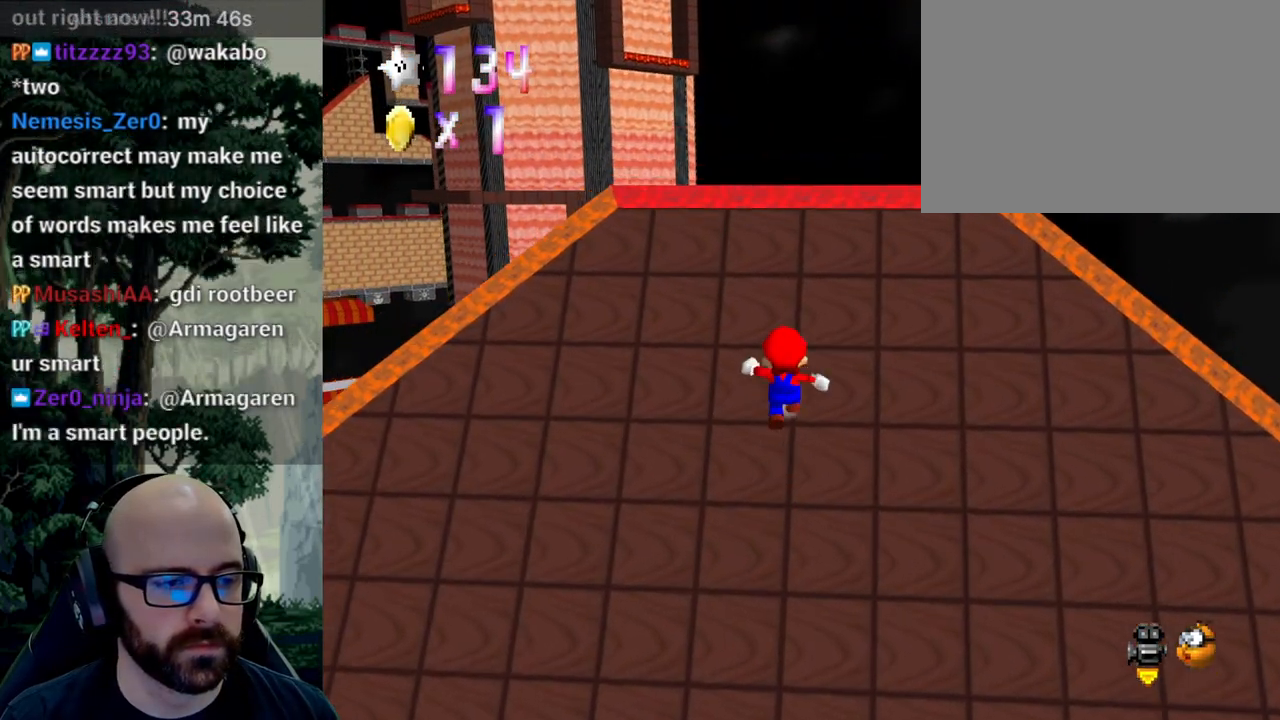
{"dt_ms": 500, "buttons": ["A"], "left_stick": "up", "right_stick": "down", "events": []}
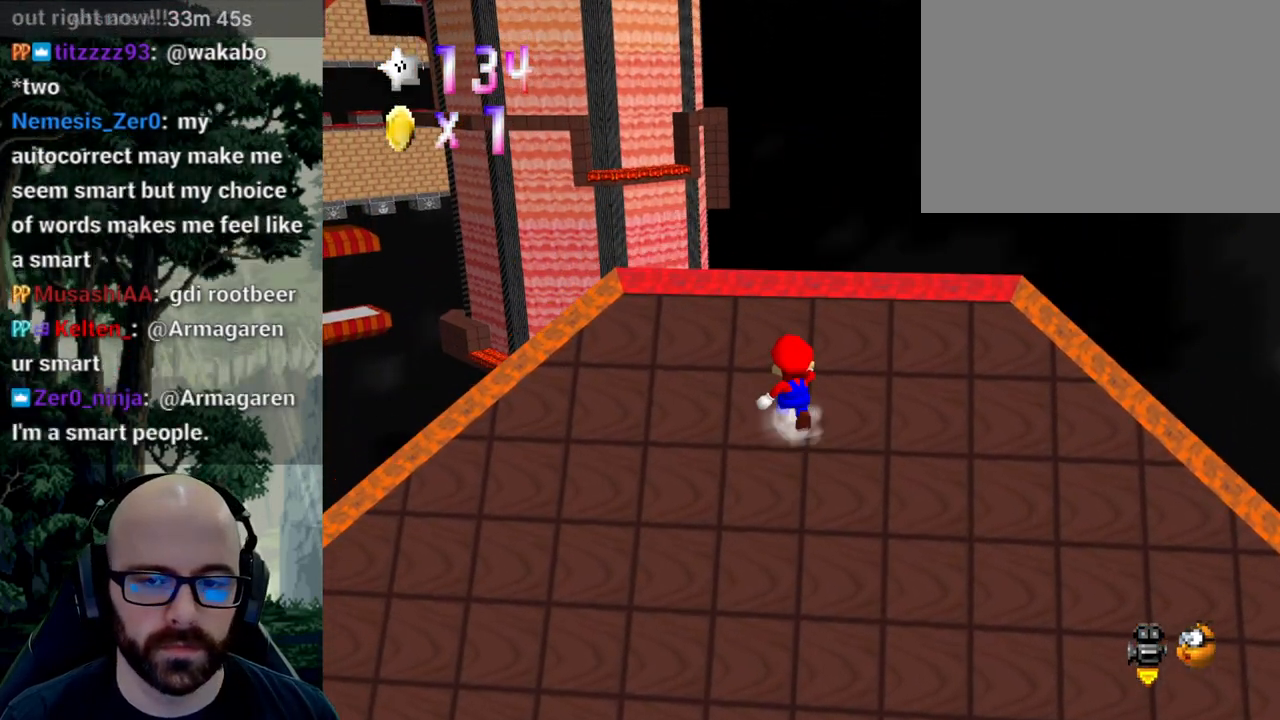
{"dt_ms": 1000, "buttons": ["A", "X"], "left_stick": "up-left", "right_stick": "down"}
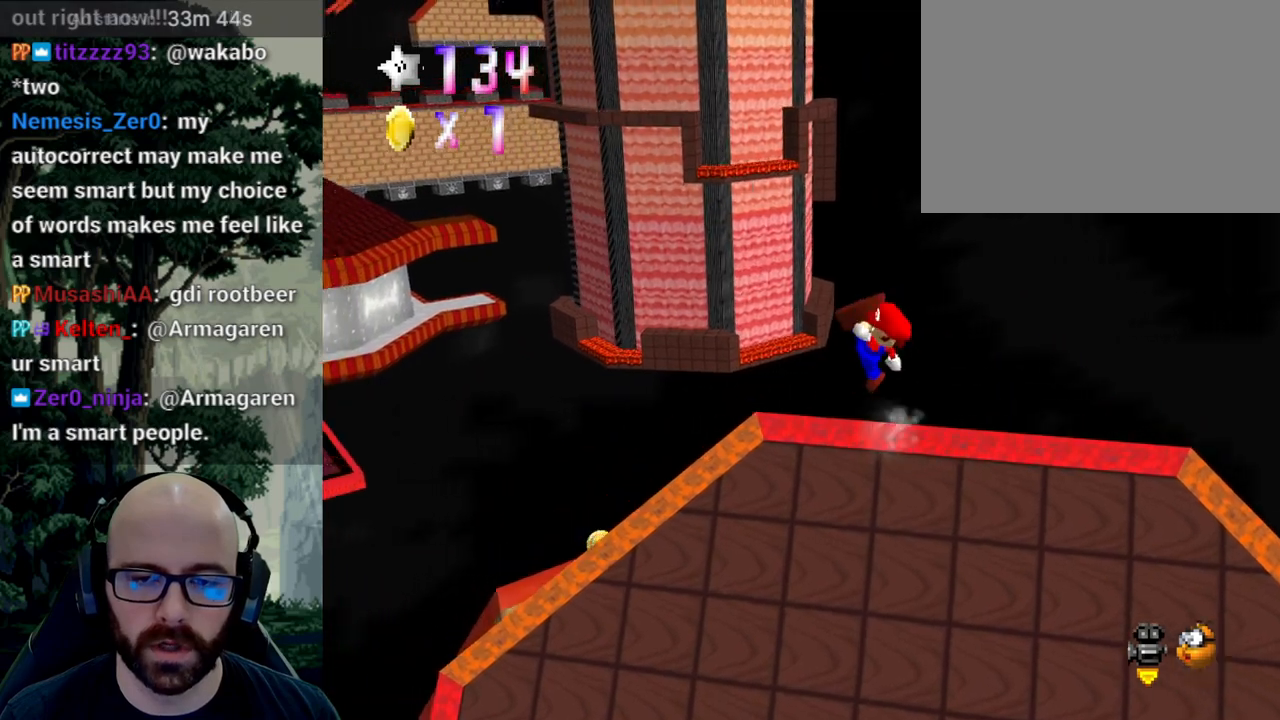
{"dt_ms": 500, "buttons": ["X"], "left_stick": "center", "right_stick": "center", "events": [[67, "A", "up"], [67, "right_stick", "center"], [83, "left_stick", "down-right"], [200, "left_stick", "up-right"], [300, "left_stick", "center"]]}
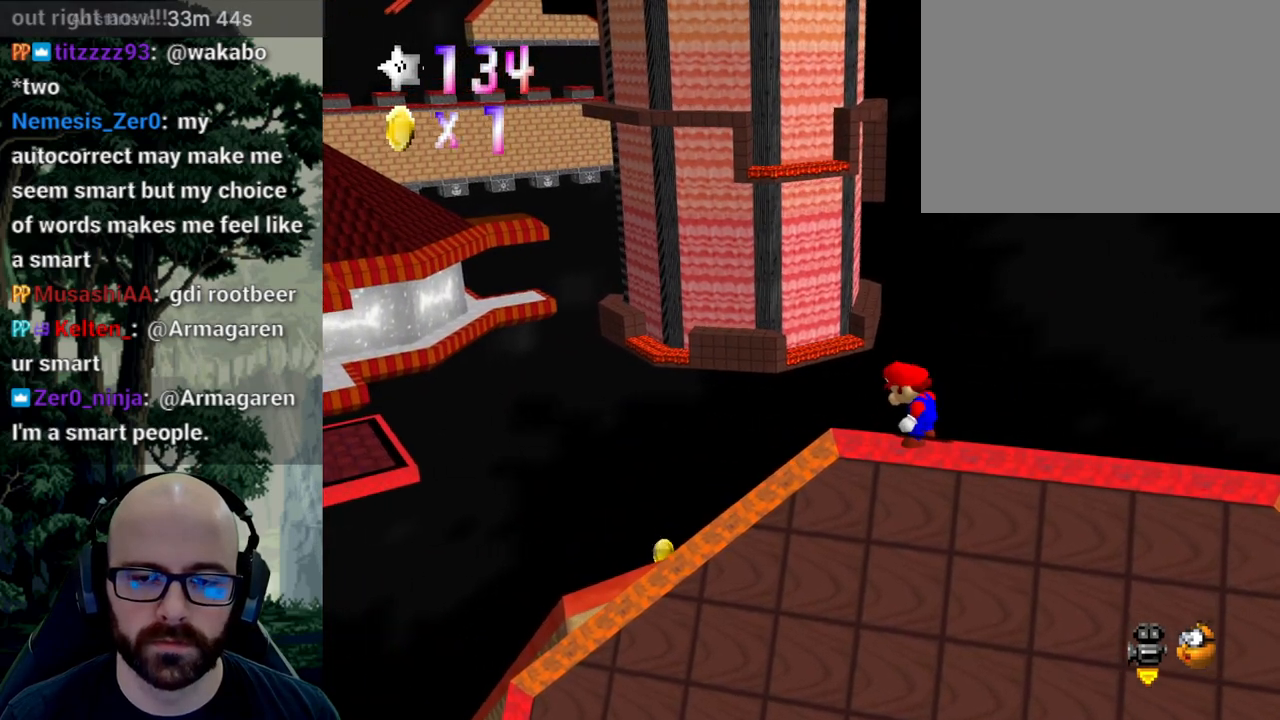
{"dt_ms": 500, "buttons": [], "left_stick": "up", "right_stick": "center", "events": [[67, "X", "up"], [67, "right_stick", "right"], [200, "right_stick", "center"], [283, "left_stick", "up"]]}
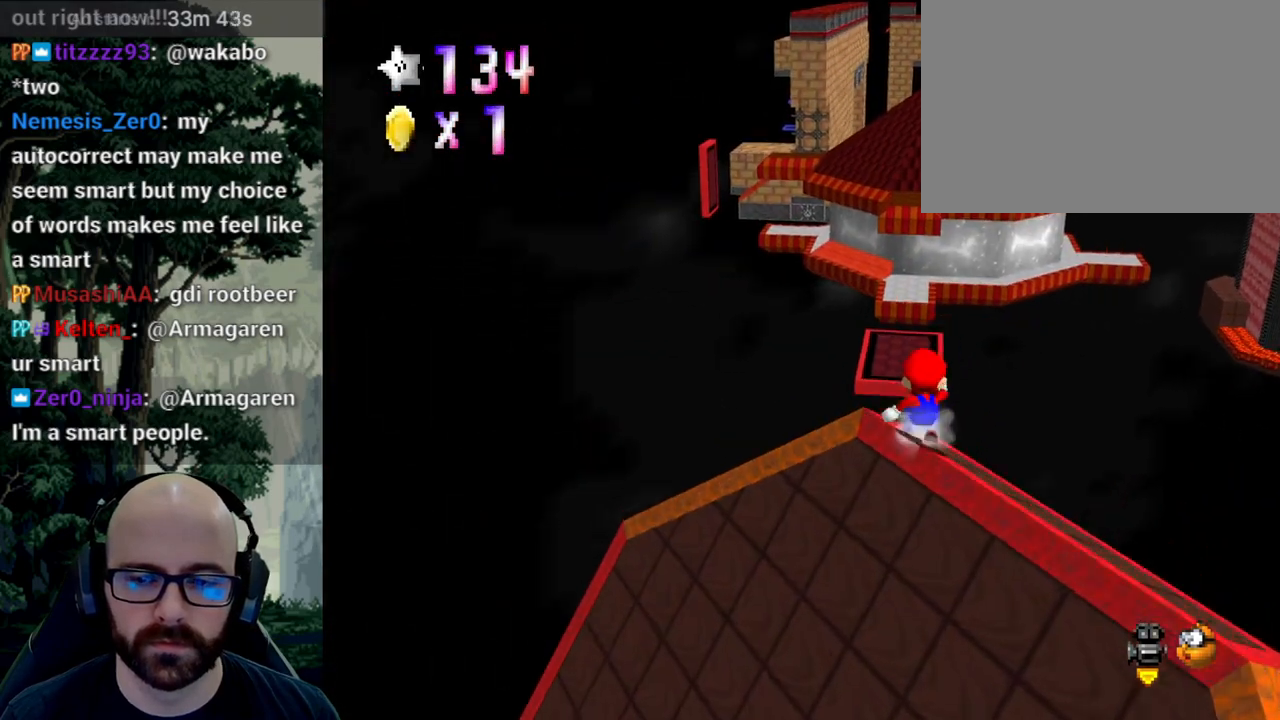
{"dt_ms": 500, "buttons": [], "left_stick": "up-left", "right_stick": "center", "events": [[133, "A", "down"], [250, "A", "up"], [300, "left_stick", "up-left"]]}
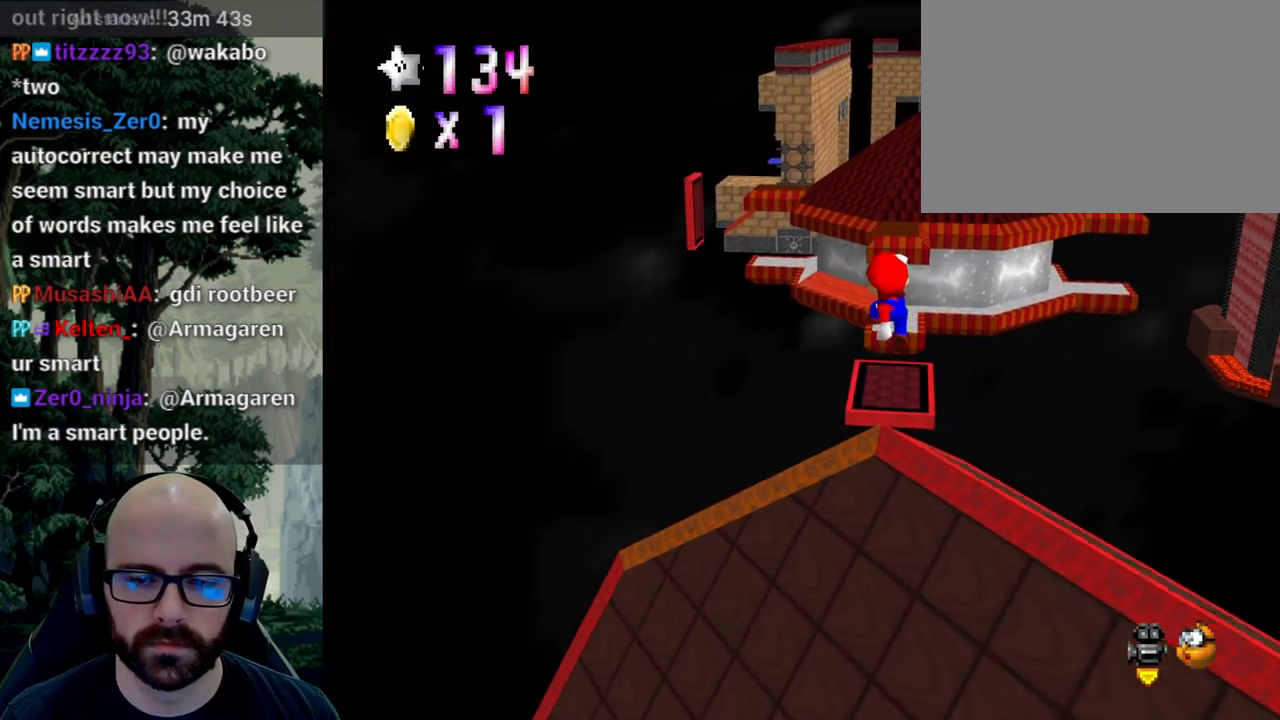
{"dt_ms": 500, "buttons": ["X"], "left_stick": "up", "right_stick": "center", "events": [[250, "left_stick", "up"], [417, "X", "down"]]}
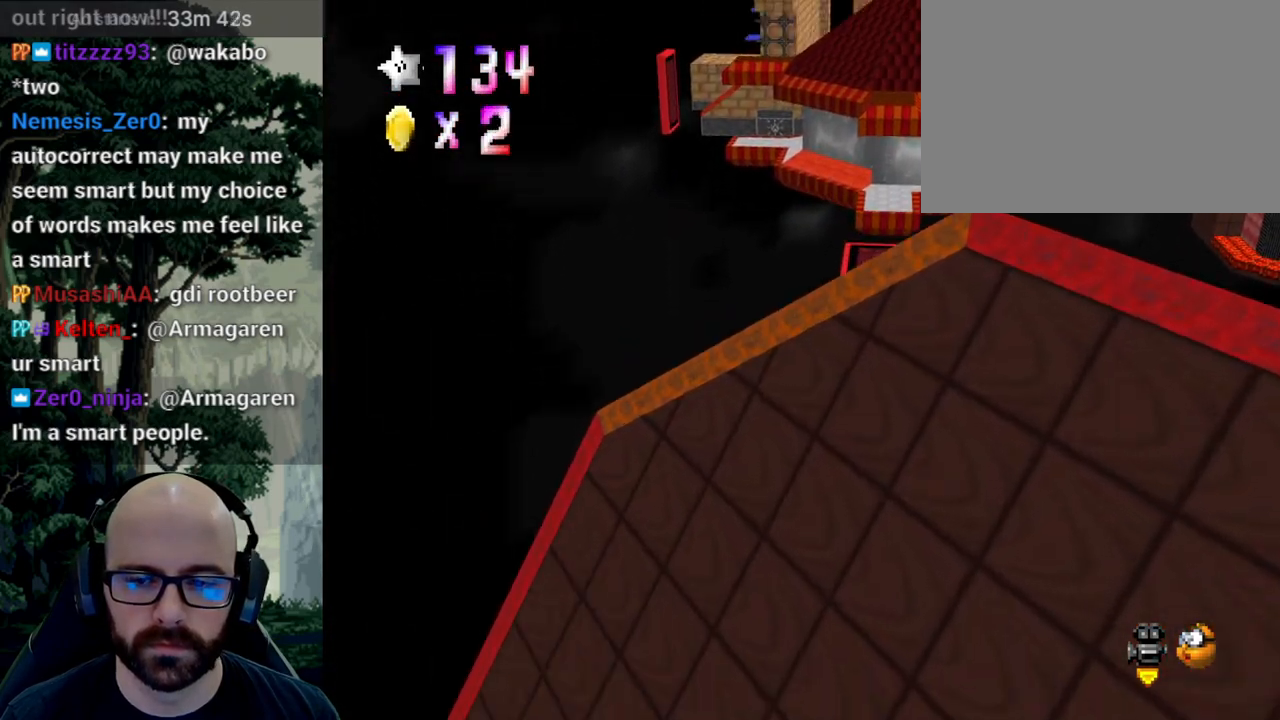
{"dt_ms": 500, "buttons": [], "left_stick": "up", "right_stick": "center"}
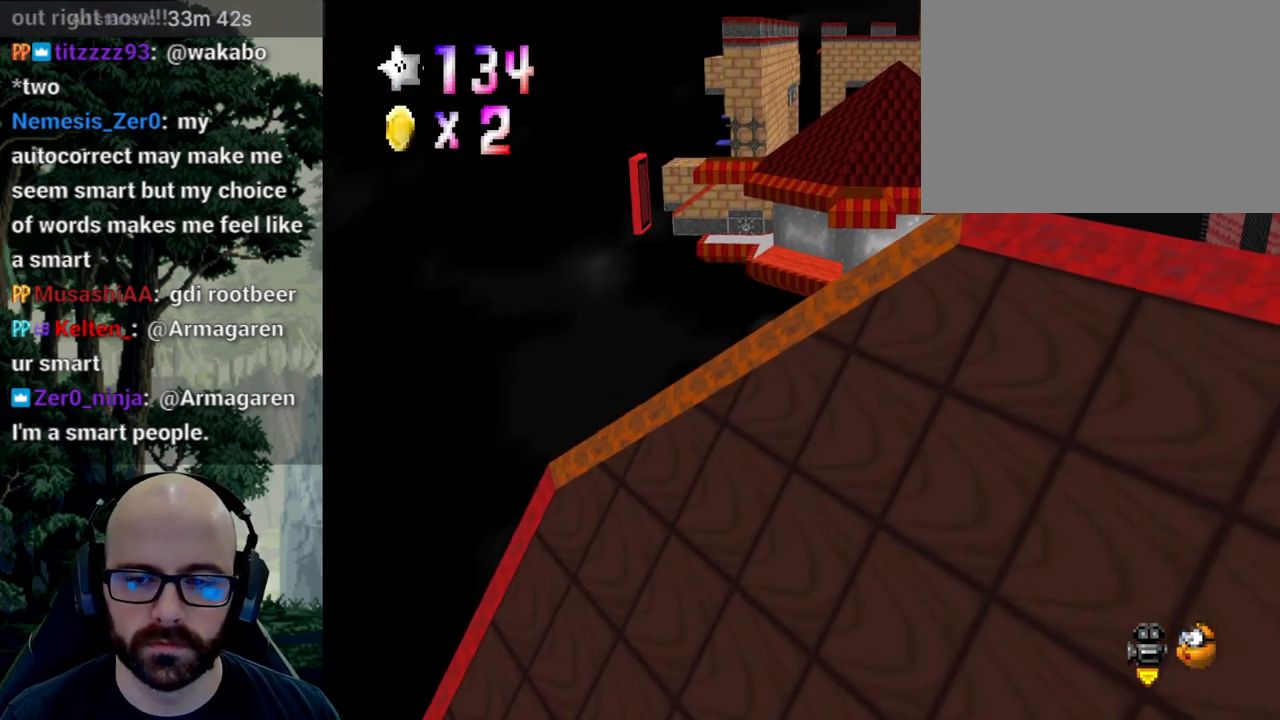
{"dt_ms": 500, "buttons": [], "left_stick": "up", "right_stick": "center", "events": []}
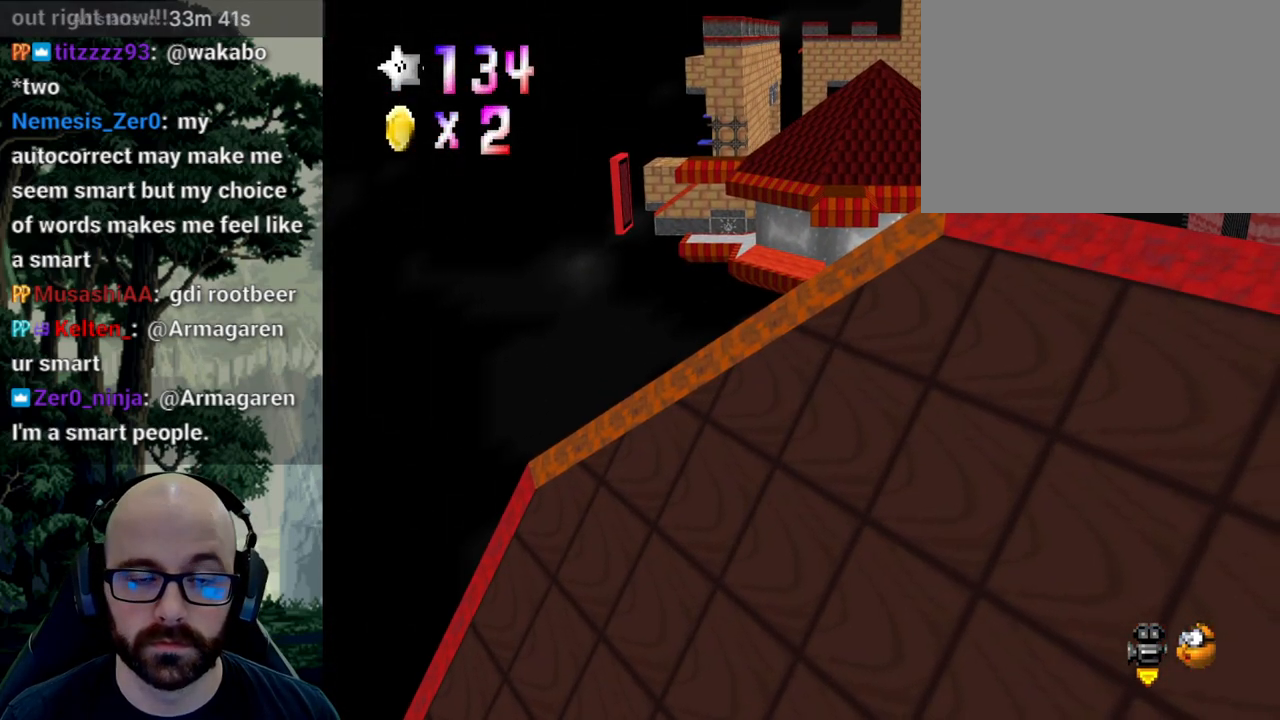
{"dt_ms": 500, "buttons": [], "left_stick": "up", "right_stick": "center", "events": []}
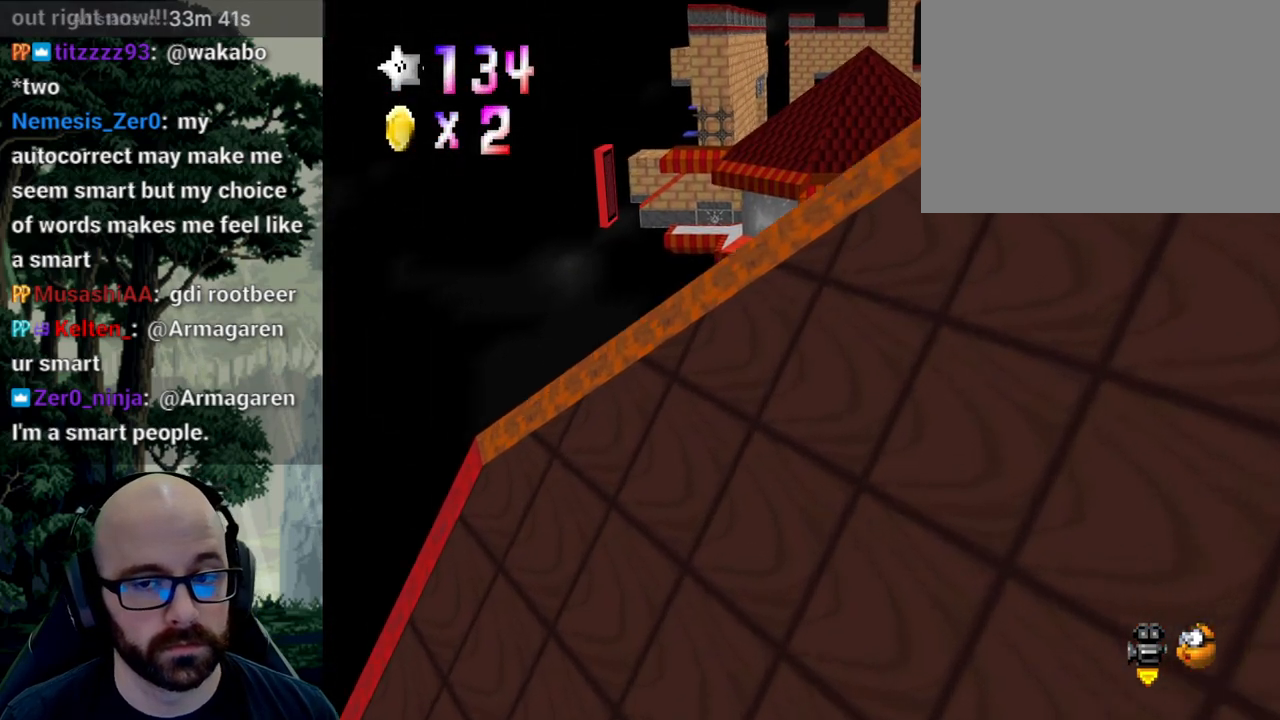
{"dt_ms": 500, "buttons": ["A"], "left_stick": "up", "right_stick": "down"}
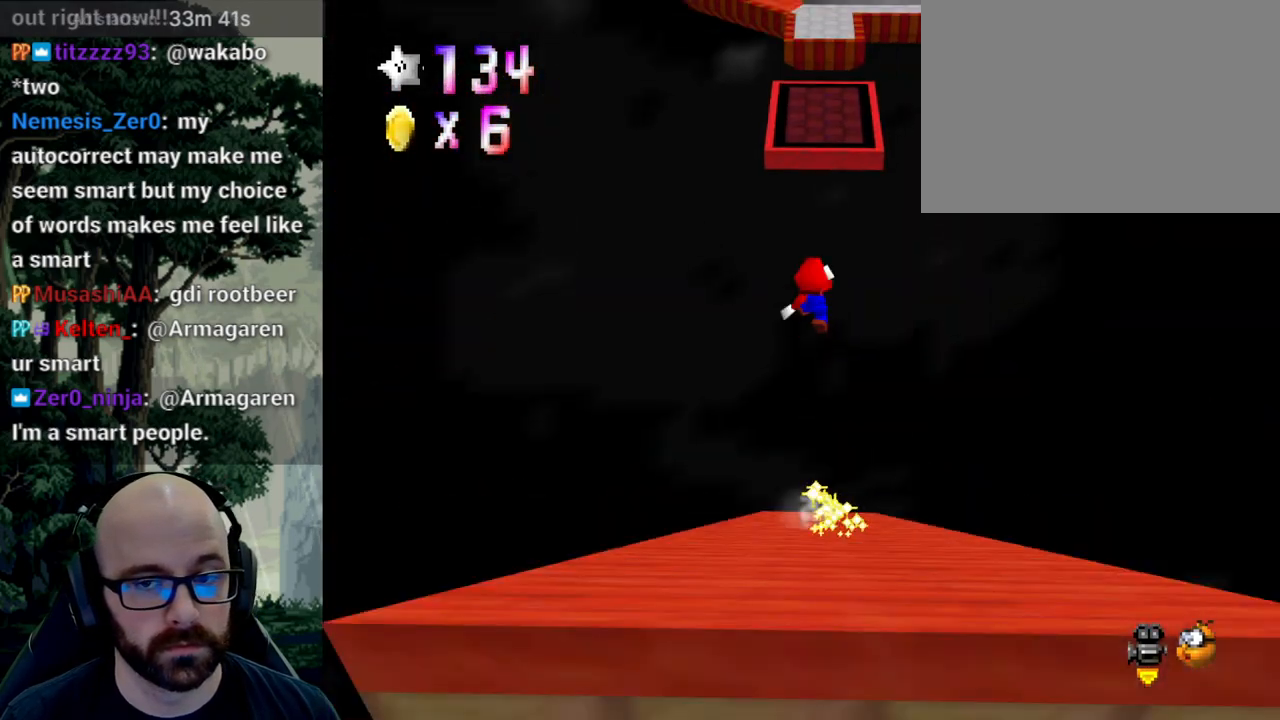
{"dt_ms": 500, "buttons": ["A"], "left_stick": "up", "right_stick": "center", "events": [[17, "right_stick", "center"]]}
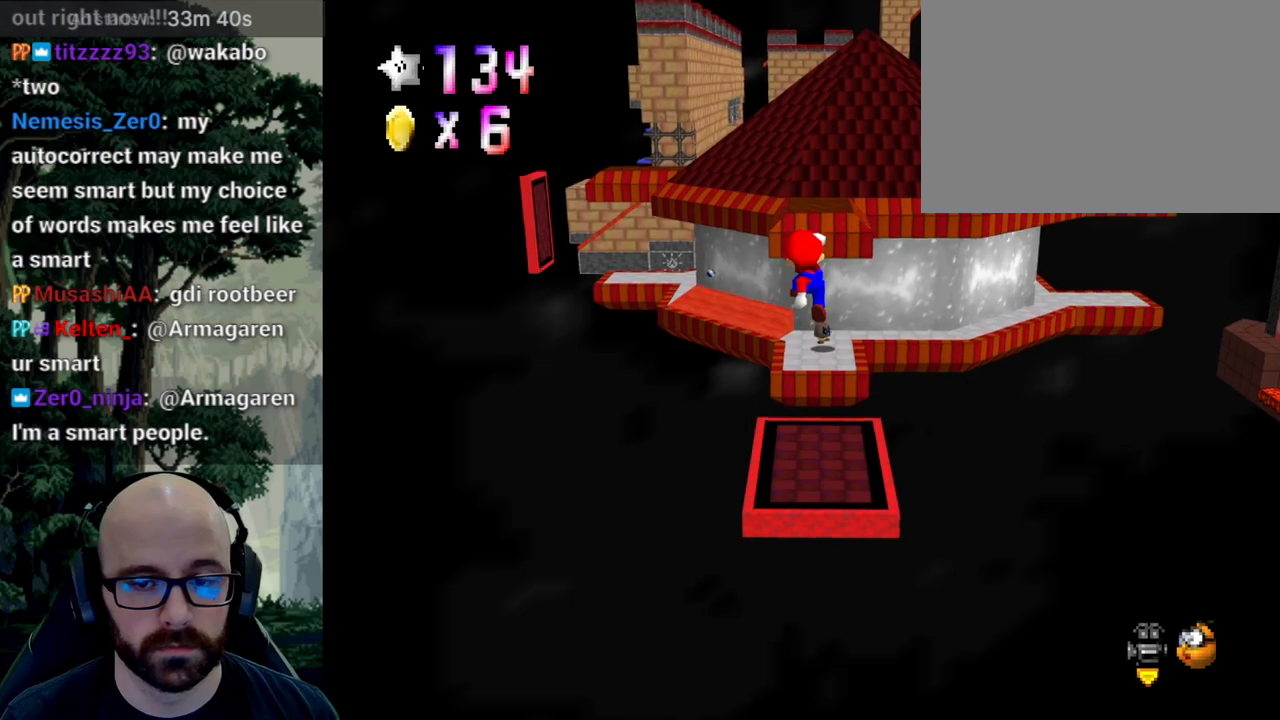
{"dt_ms": 500, "buttons": [], "left_stick": "up-right", "right_stick": "center", "events": [[67, "left_stick", "up-right"], [383, "right_stick", "down"], [467, "A", "up"], [467, "right_stick", "center"]]}
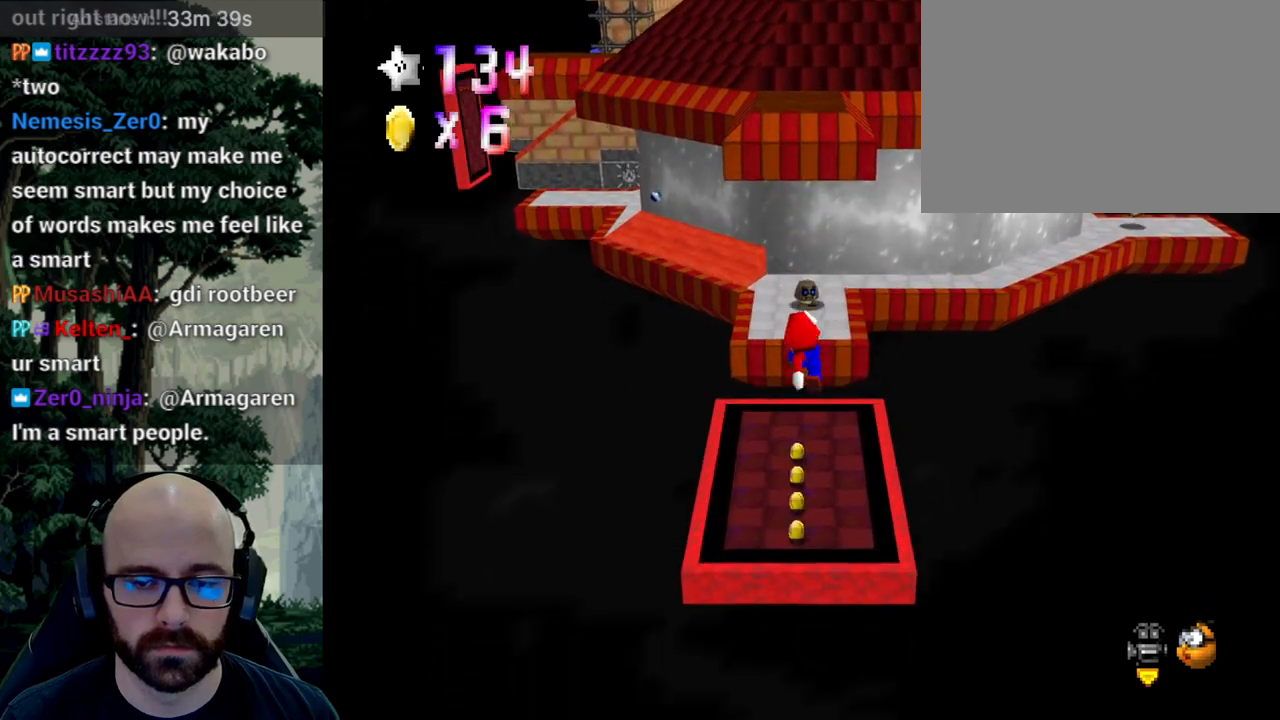
{"dt_ms": 500, "buttons": ["A"], "left_stick": "up-right", "right_stick": "center", "events": [[417, "A", "down"]]}
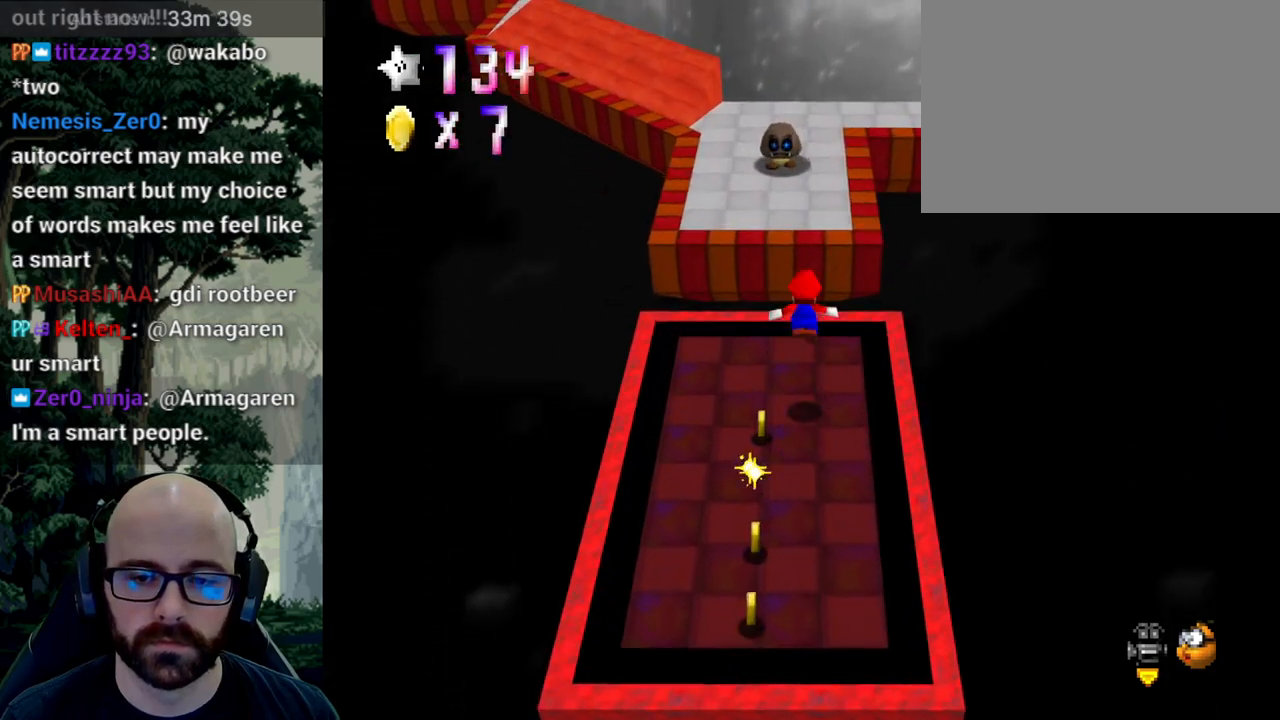
{"dt_ms": 1000, "buttons": [], "left_stick": "center", "right_stick": "center"}
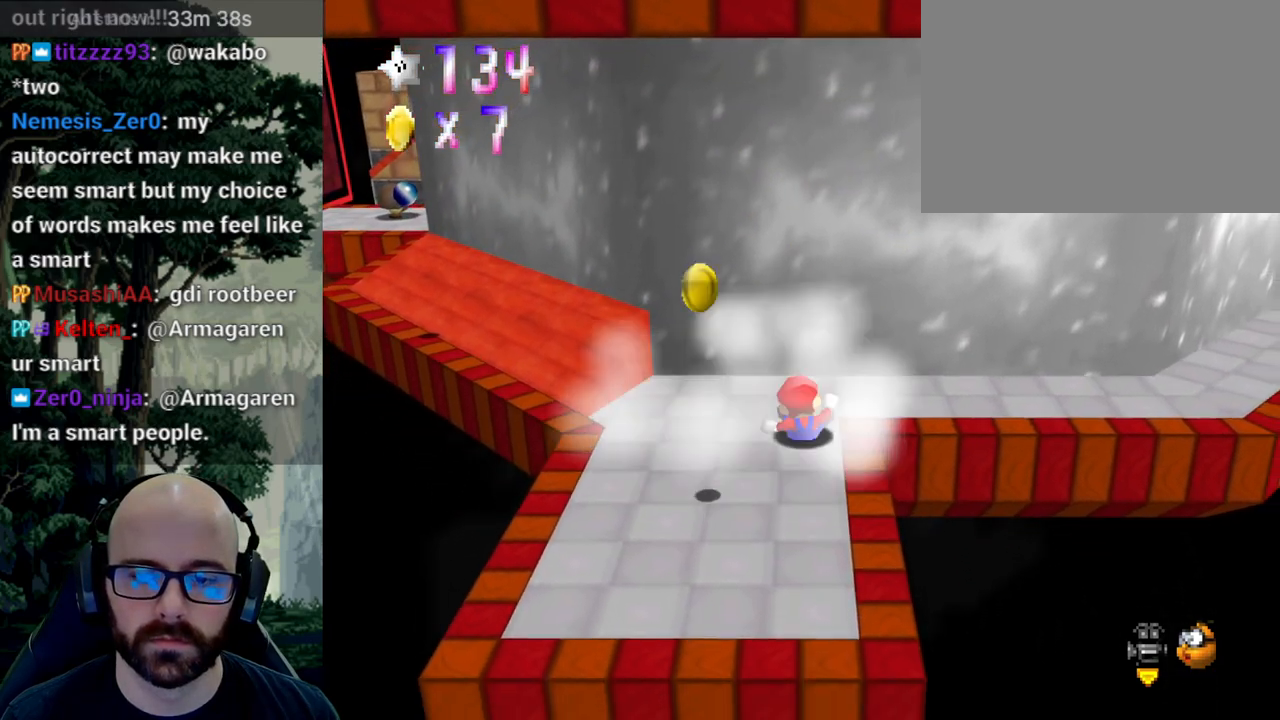
{"dt_ms": 500, "buttons": [], "left_stick": "center", "right_stick": "center"}
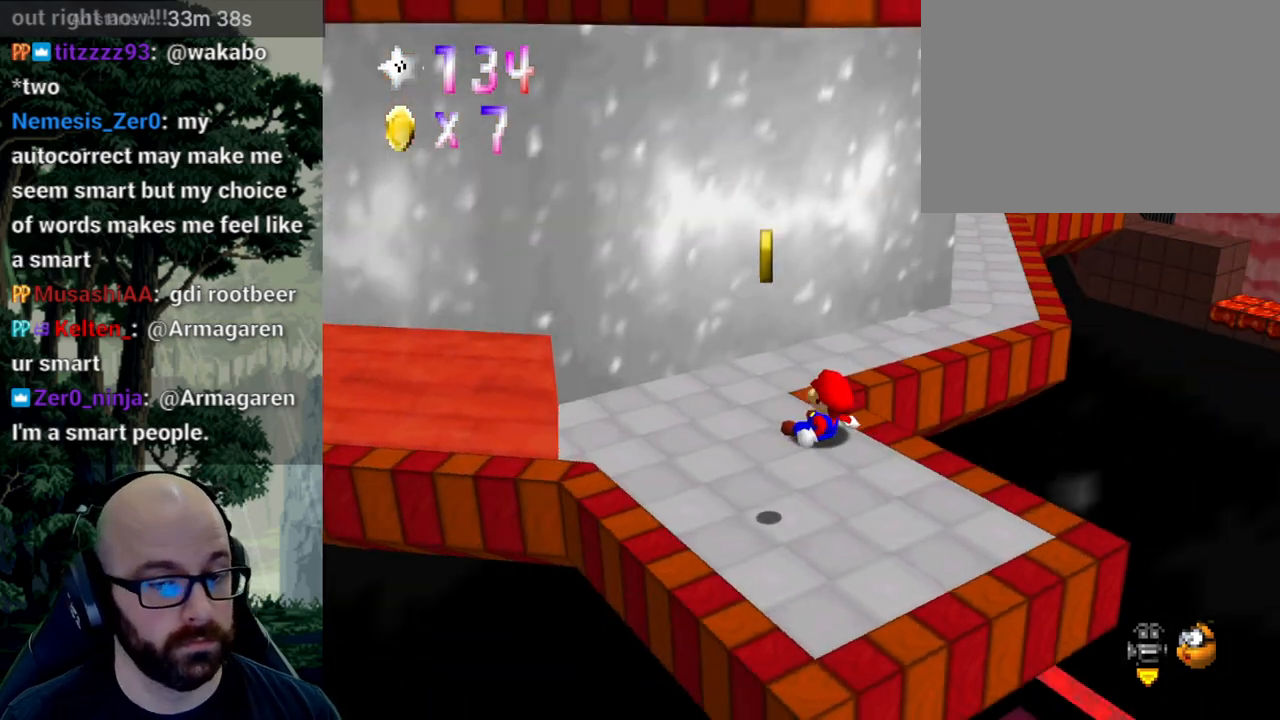
{"dt_ms": 500, "buttons": [], "left_stick": "up-left", "right_stick": "center", "events": [[33, "left_stick", "up-left"]]}
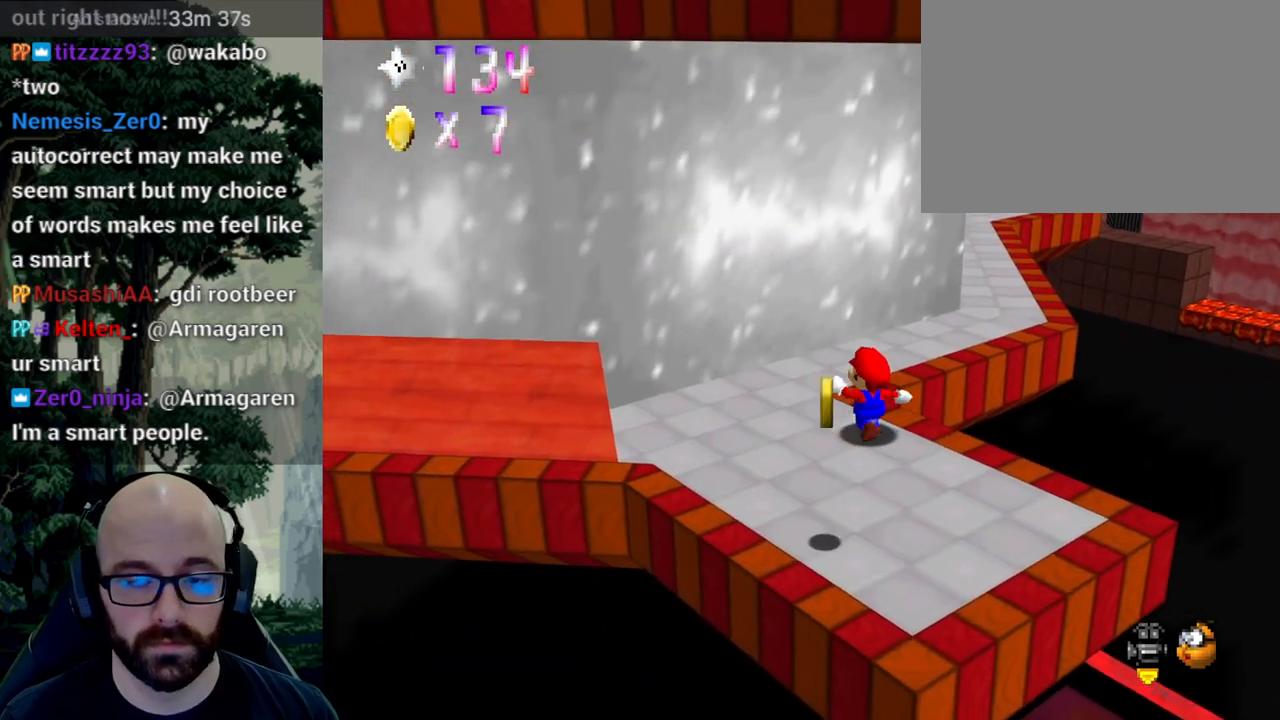
{"dt_ms": 500, "buttons": [], "left_stick": "up", "right_stick": "center", "events": [[83, "left_stick", "up"], [150, "X", "down"], [267, "X", "up"], [417, "X", "down"], [483, "X", "up"]]}
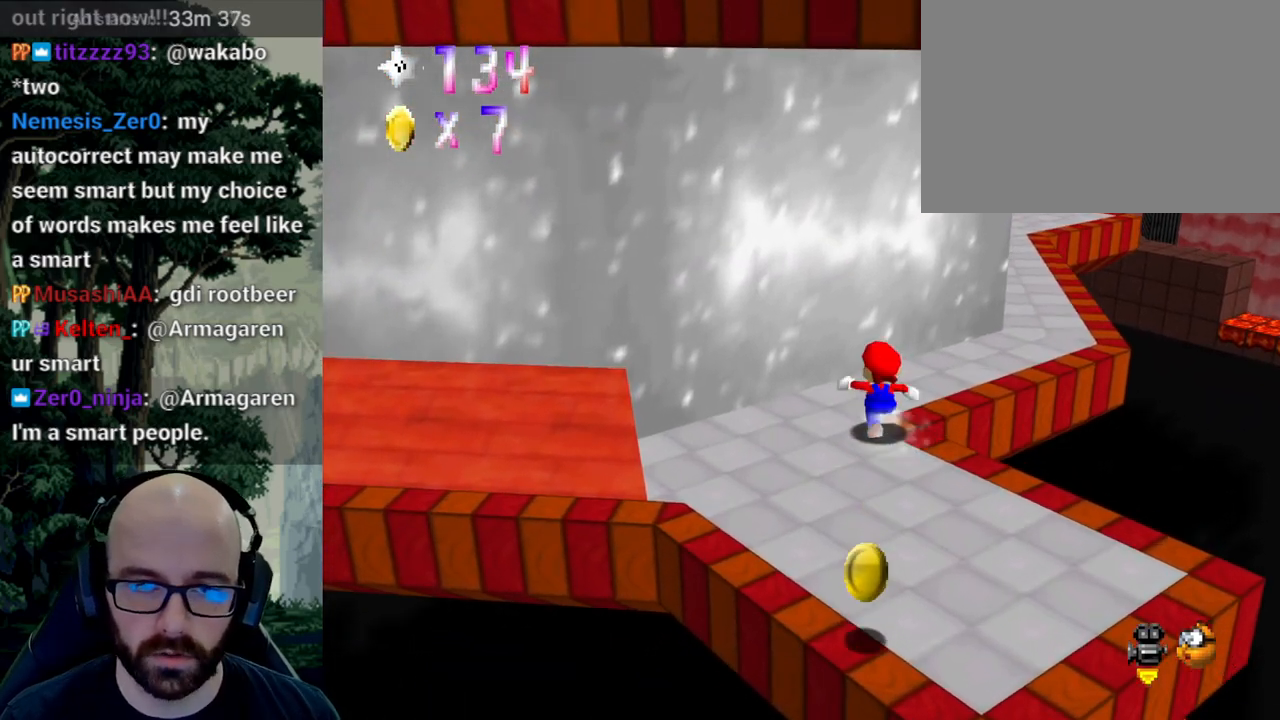
{"dt_ms": 500, "buttons": [], "left_stick": "up-right", "right_stick": "center", "events": [[167, "left_stick", "up-right"]]}
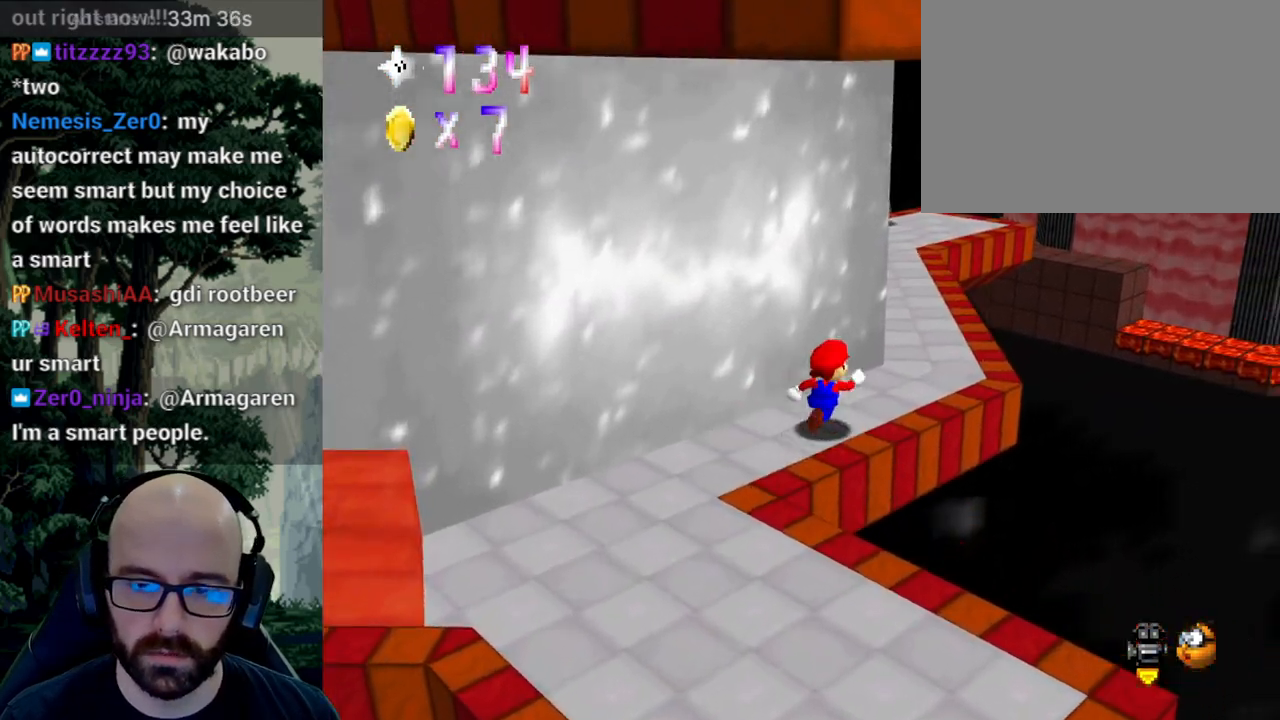
{"dt_ms": 500, "buttons": [], "left_stick": "up", "right_stick": "center", "events": [[450, "left_stick", "up"]]}
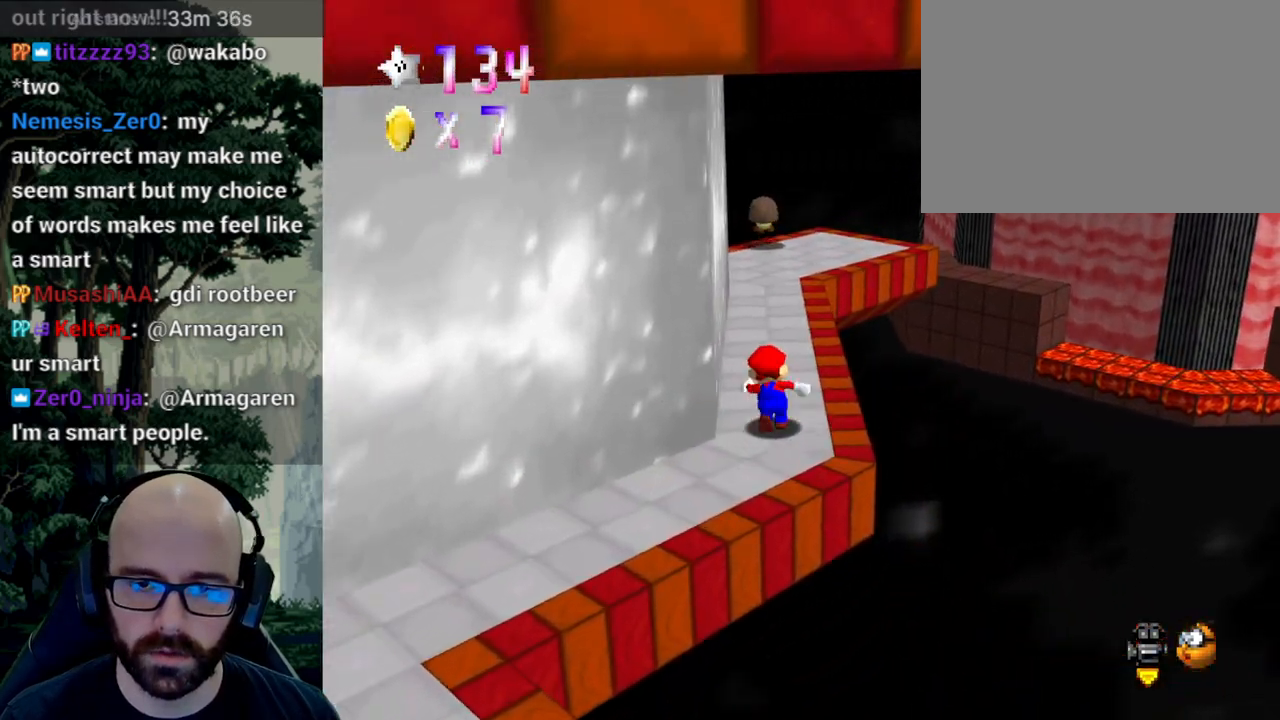
{"dt_ms": 500, "buttons": [], "left_stick": "up", "right_stick": "center", "events": []}
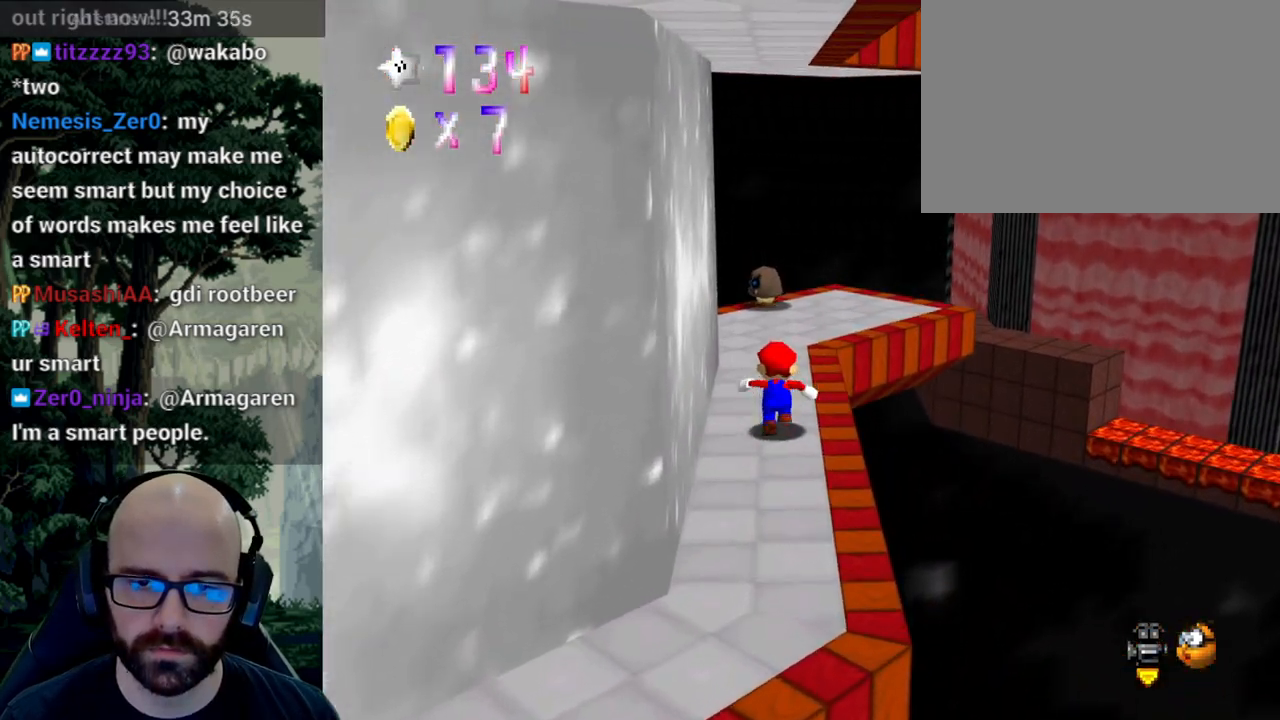
{"dt_ms": 500, "buttons": ["X"], "left_stick": "center", "right_stick": "center", "events": [[183, "X", "down"], [467, "left_stick", "center"]]}
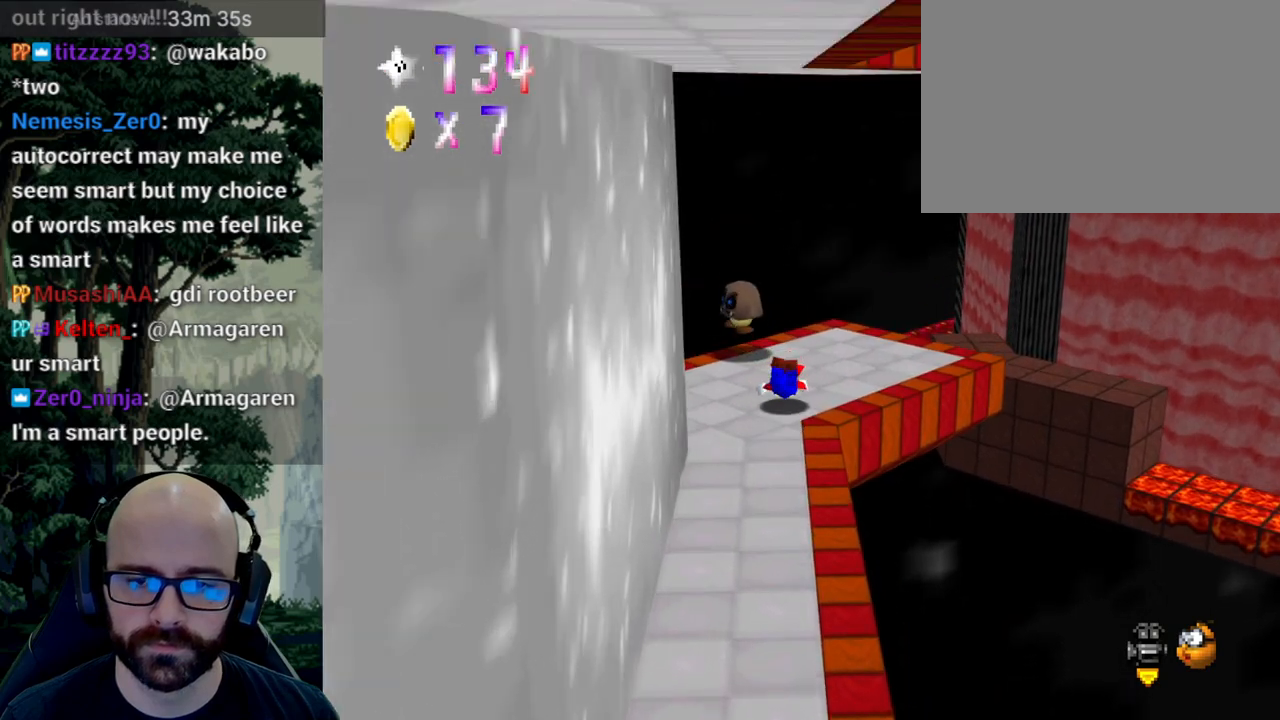
{"dt_ms": 500, "buttons": ["A"], "left_stick": "down", "right_stick": "center", "events": [[150, "left_stick", "down"], [367, "A", "down"], [367, "X", "up"]]}